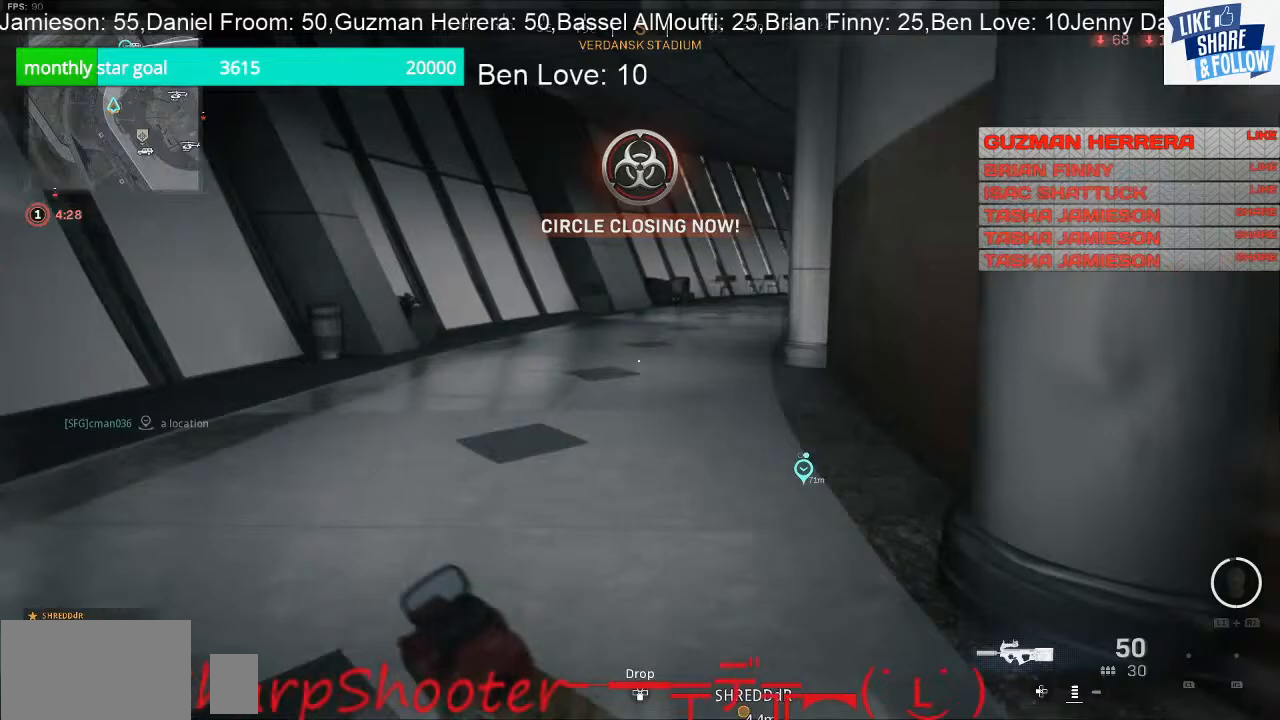
Gameplay with a controller (PlayStation layout); each line is a JSON object with the inputs held at the frame after it. "events" lists button and stick changes between this image and that frame as [ms after this image, input, new state], when the widget could be followed in between. Not read: L3.
{"buttons": [], "left_stick": "up", "right_stick": "center", "events": []}
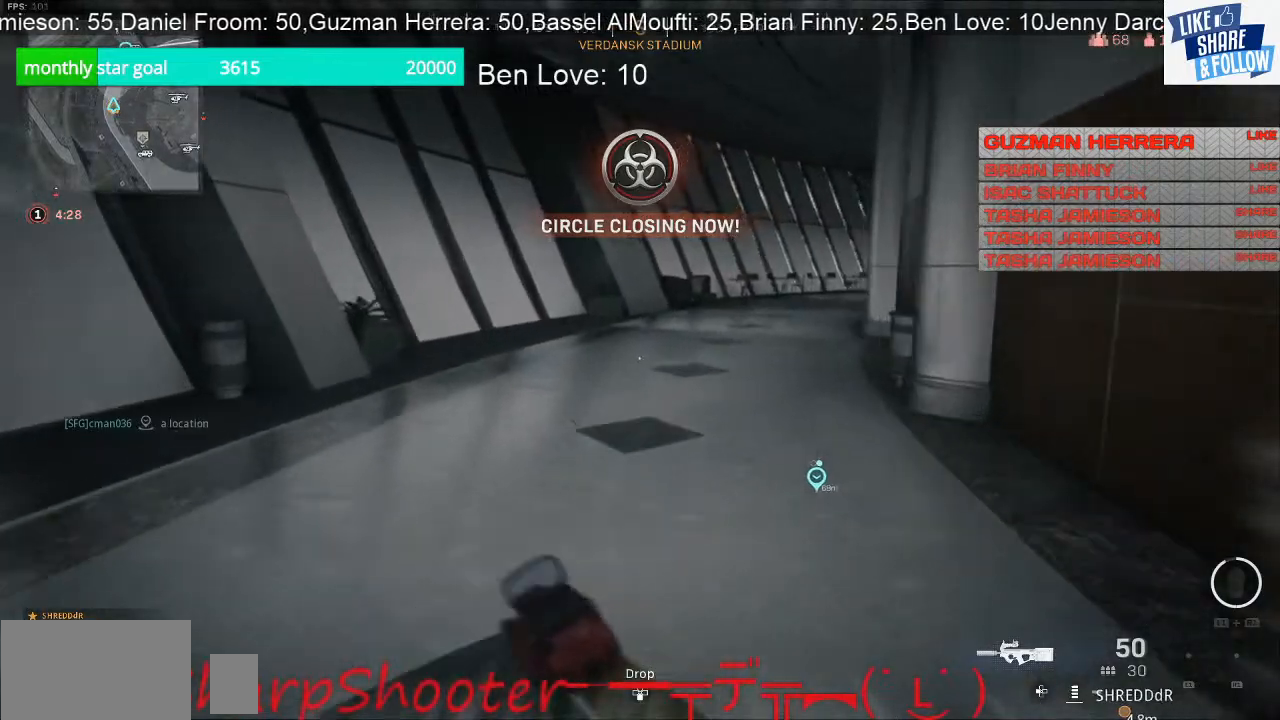
{"buttons": [], "left_stick": "up", "right_stick": "center", "events": [[67, "right_stick", "right"], [433, "right_stick", "center"]]}
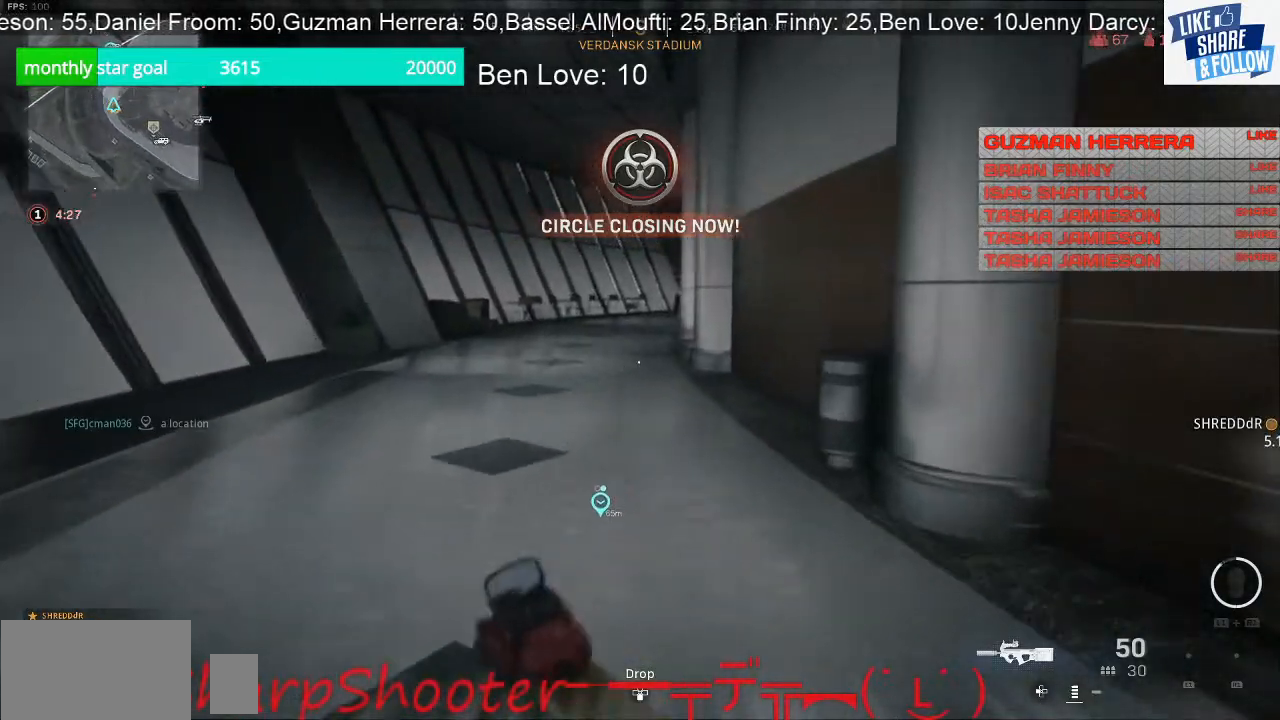
{"buttons": [], "left_stick": "up", "right_stick": "center", "events": []}
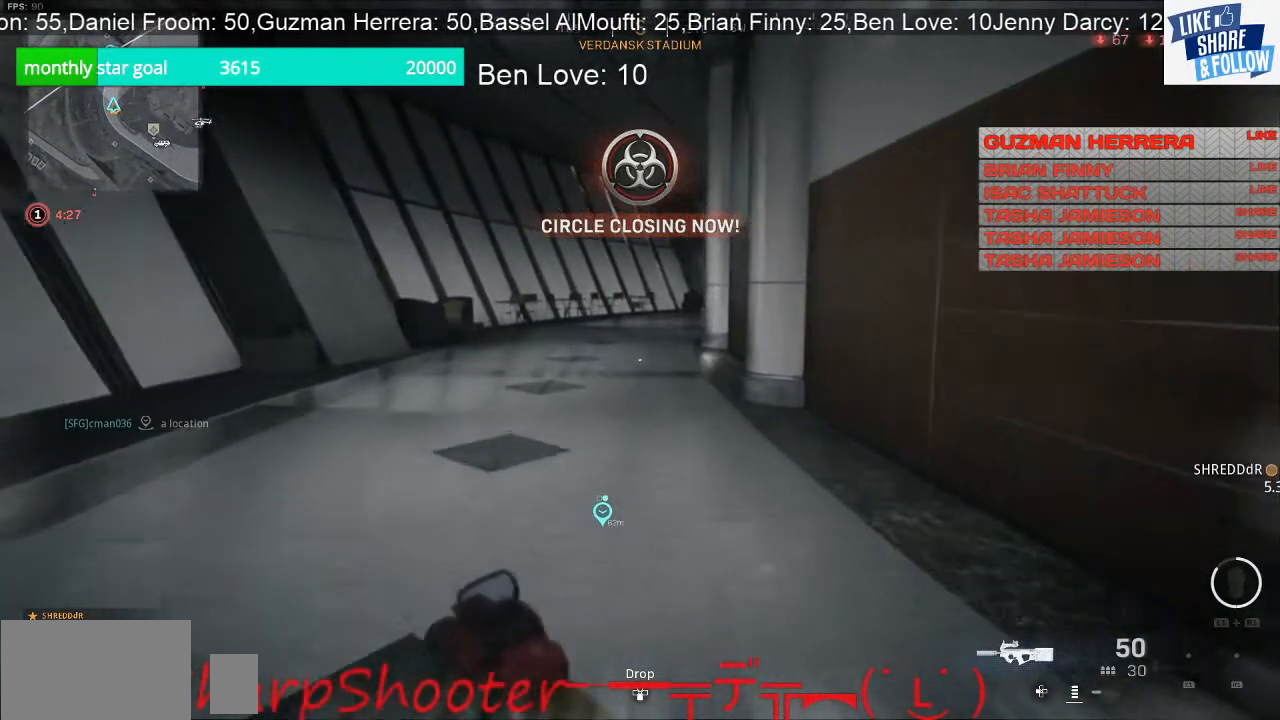
{"buttons": [], "left_stick": "up", "right_stick": "center", "events": []}
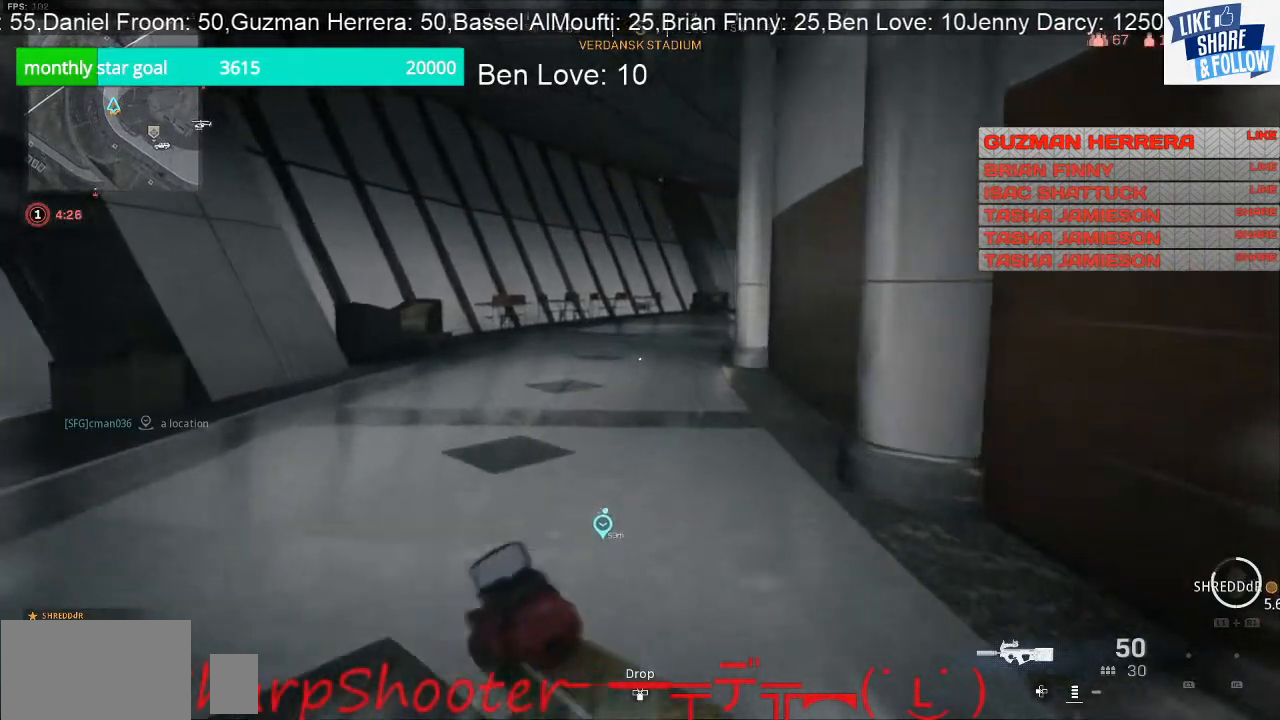
{"buttons": [], "left_stick": "up", "right_stick": "center", "events": []}
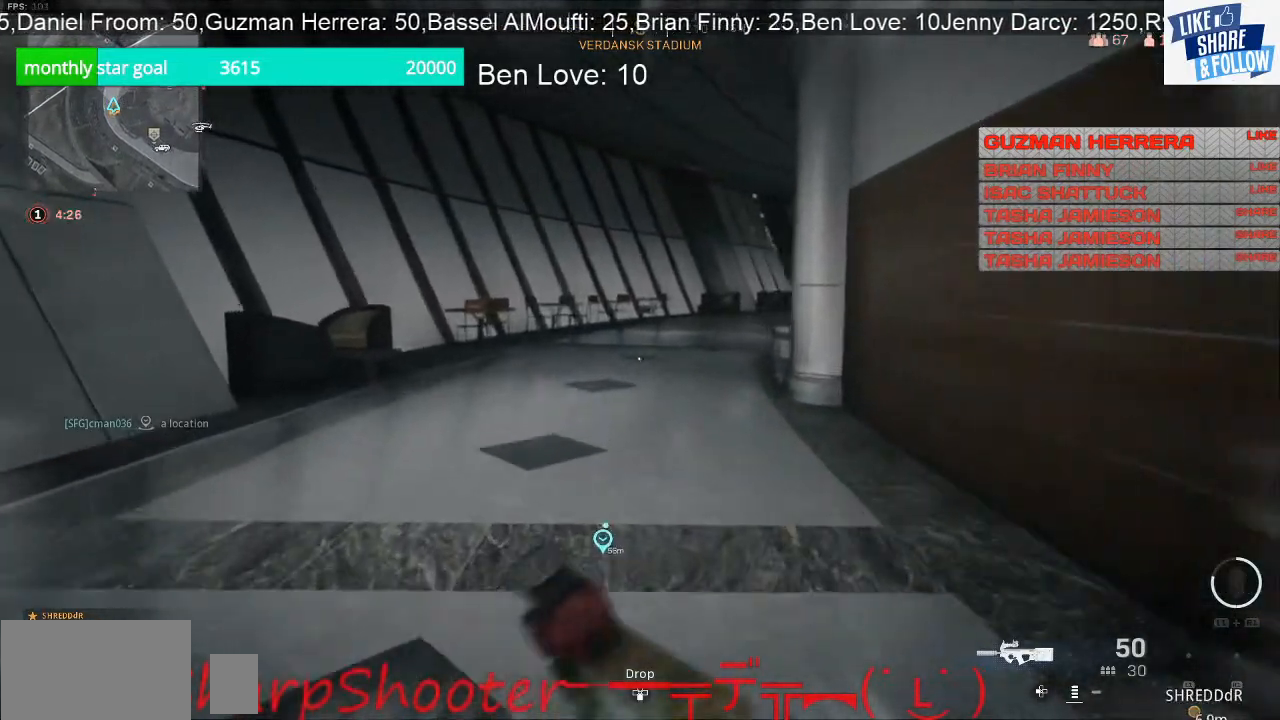
{"buttons": [], "left_stick": "up", "right_stick": "right", "events": [[100, "right_stick", "right"]]}
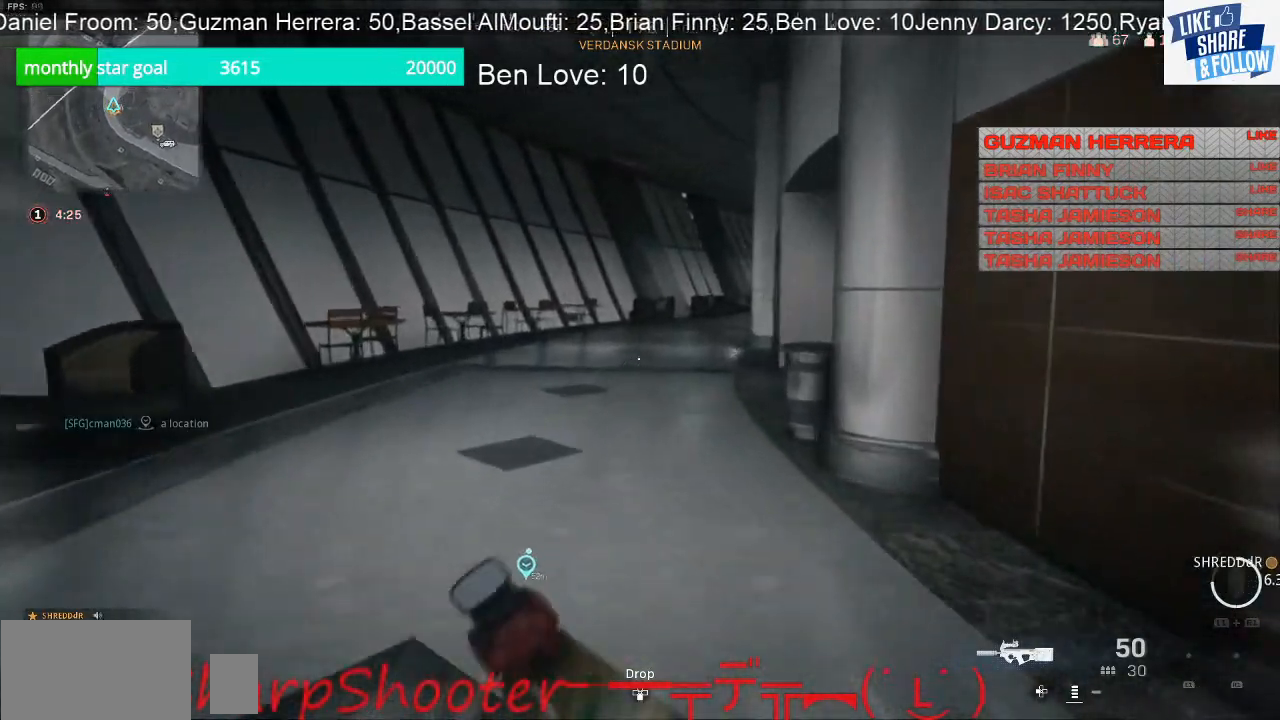
{"buttons": [], "left_stick": "up", "right_stick": "right", "events": []}
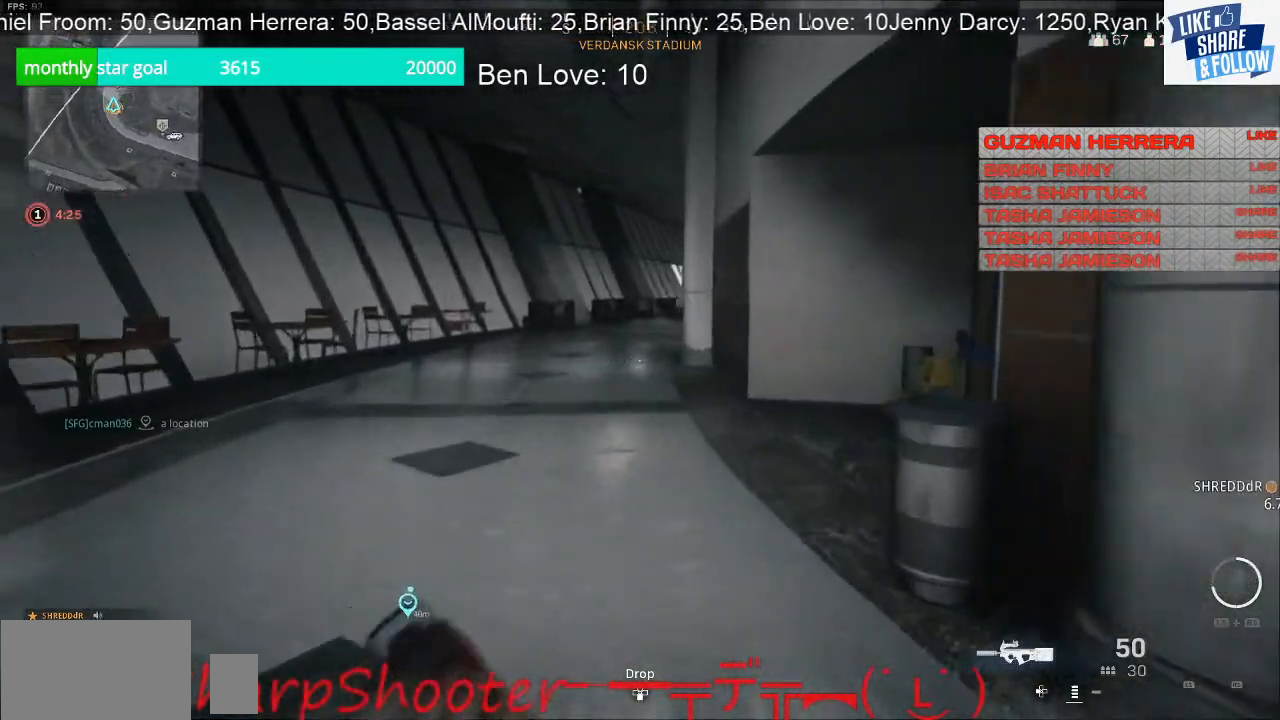
{"buttons": [], "left_stick": "up", "right_stick": "center", "events": [[100, "right_stick", "center"]]}
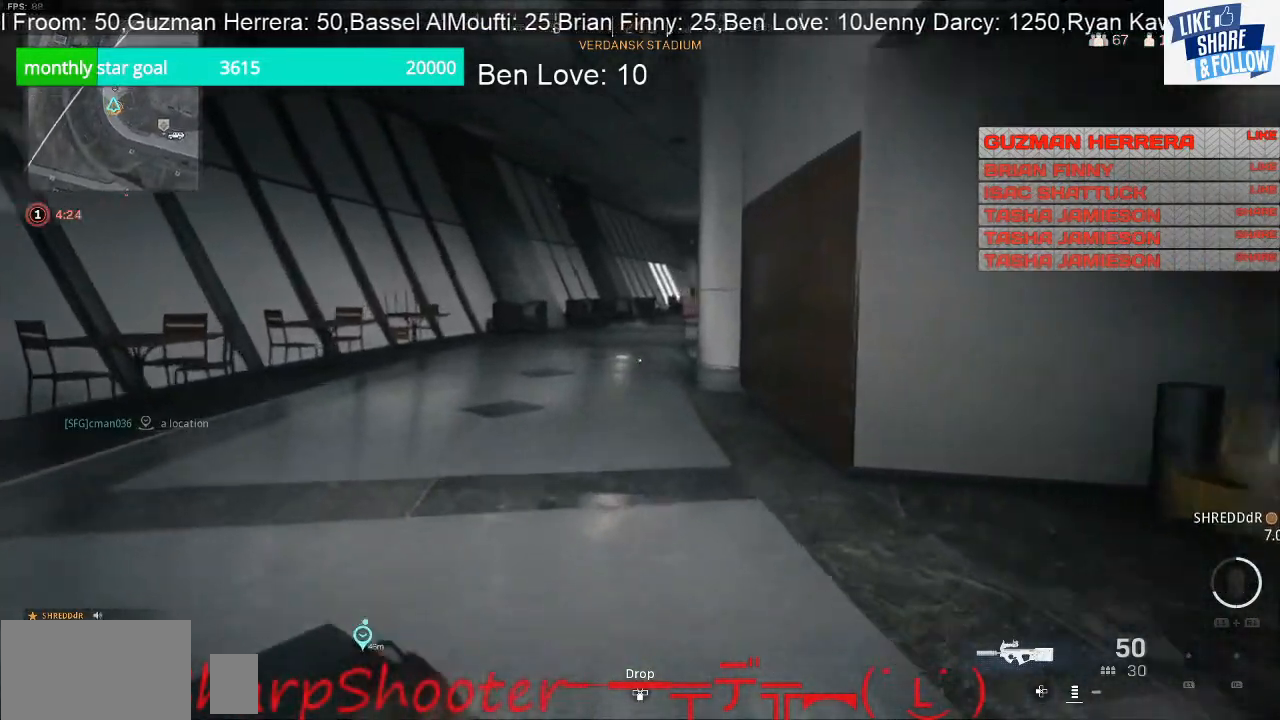
{"buttons": [], "left_stick": "up", "right_stick": "center", "events": []}
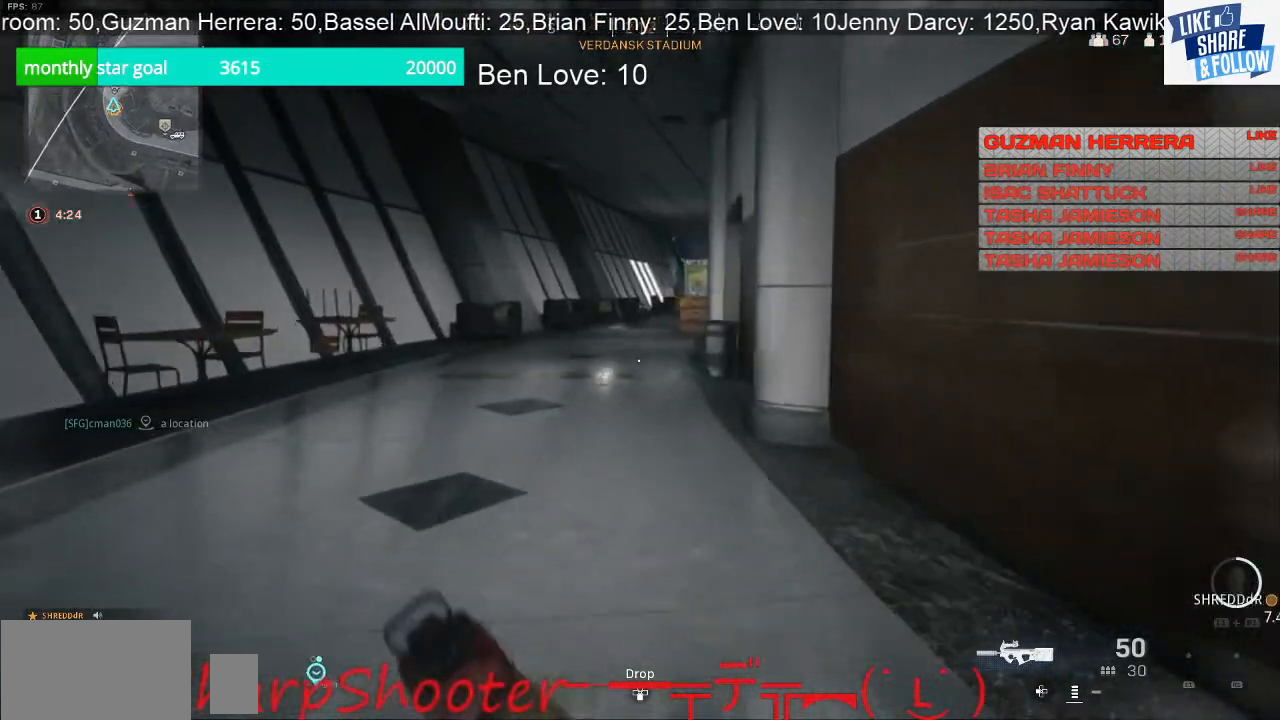
{"buttons": [], "left_stick": "up", "right_stick": "center", "events": []}
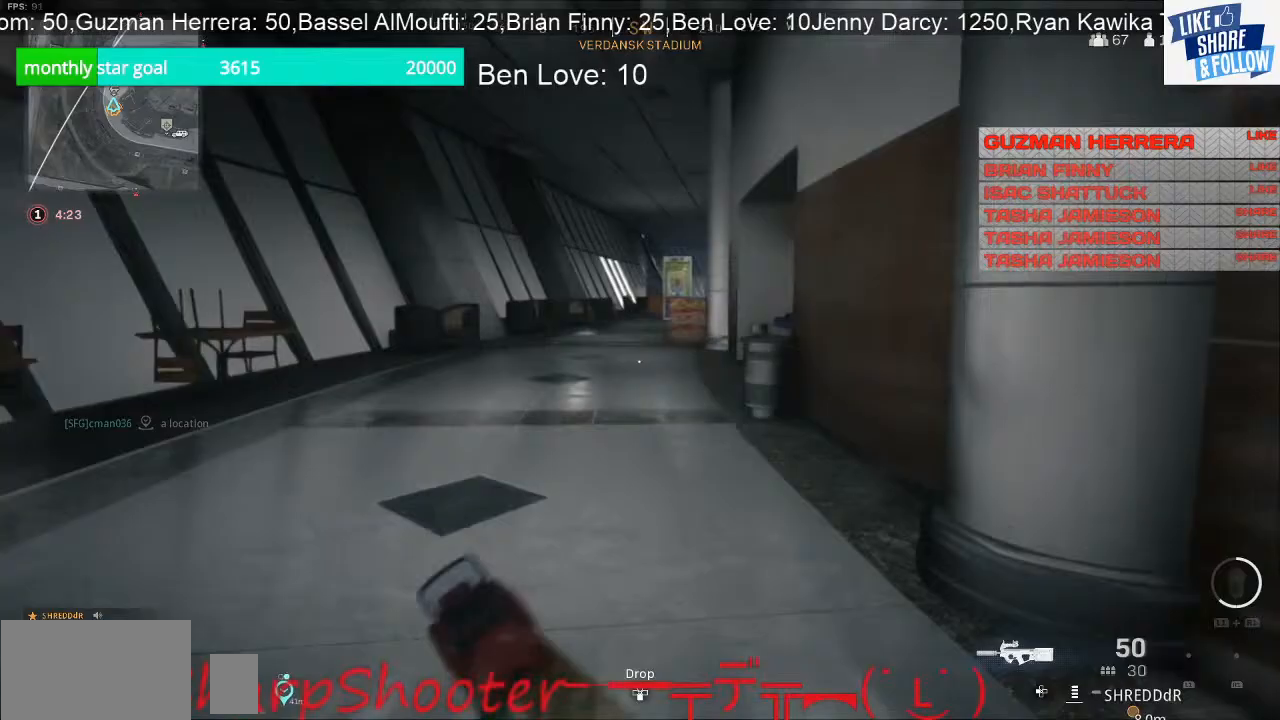
{"buttons": [], "left_stick": "up", "right_stick": "center", "events": []}
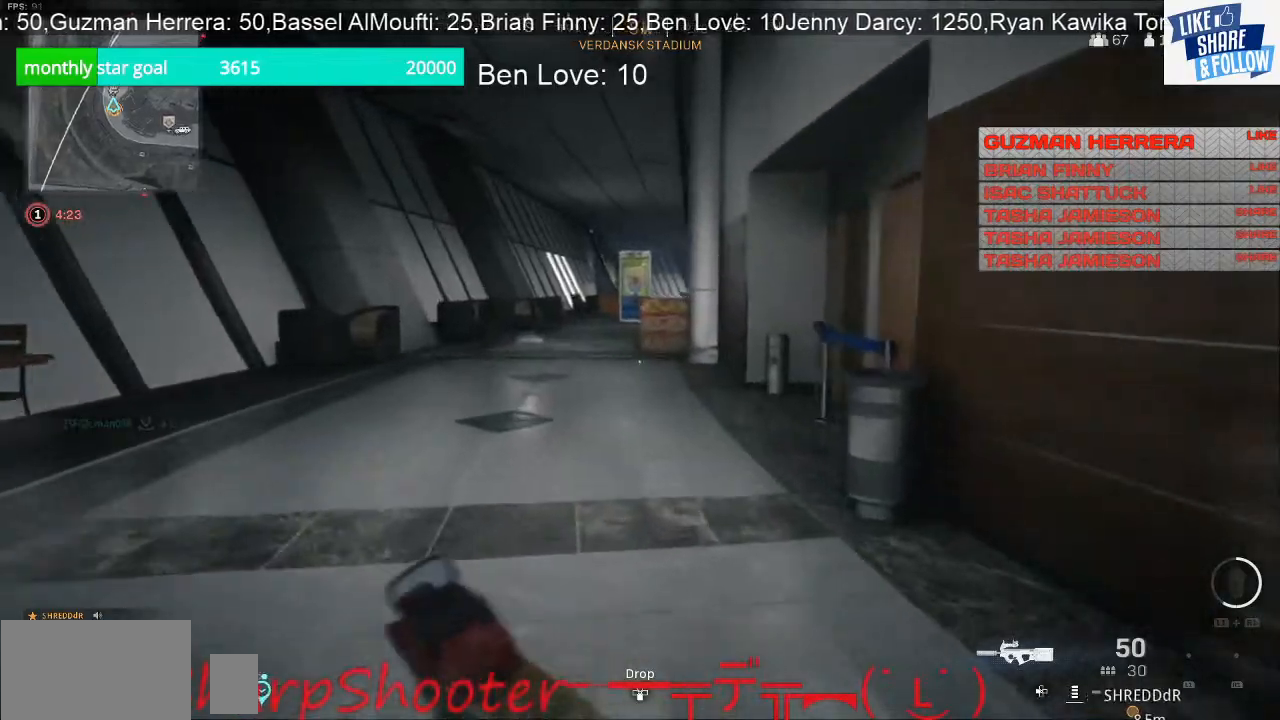
{"buttons": [], "left_stick": "up", "right_stick": "center", "events": []}
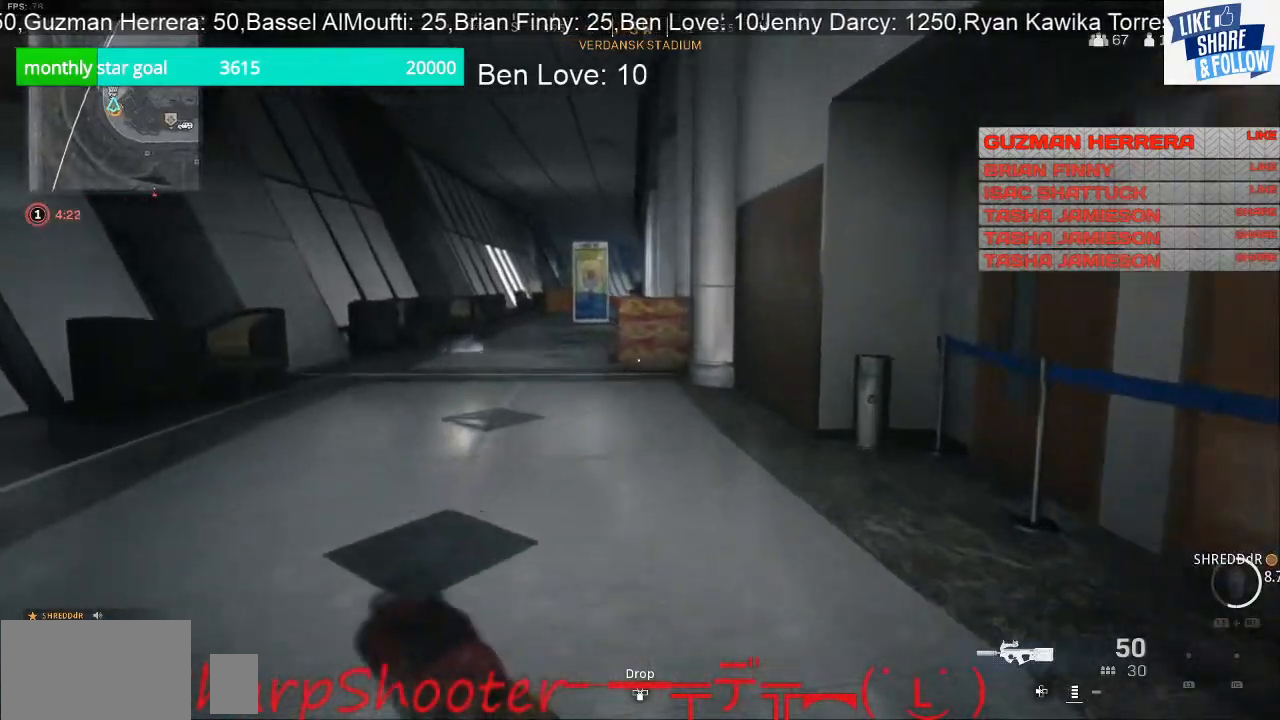
{"buttons": [], "left_stick": "up", "right_stick": "center", "events": []}
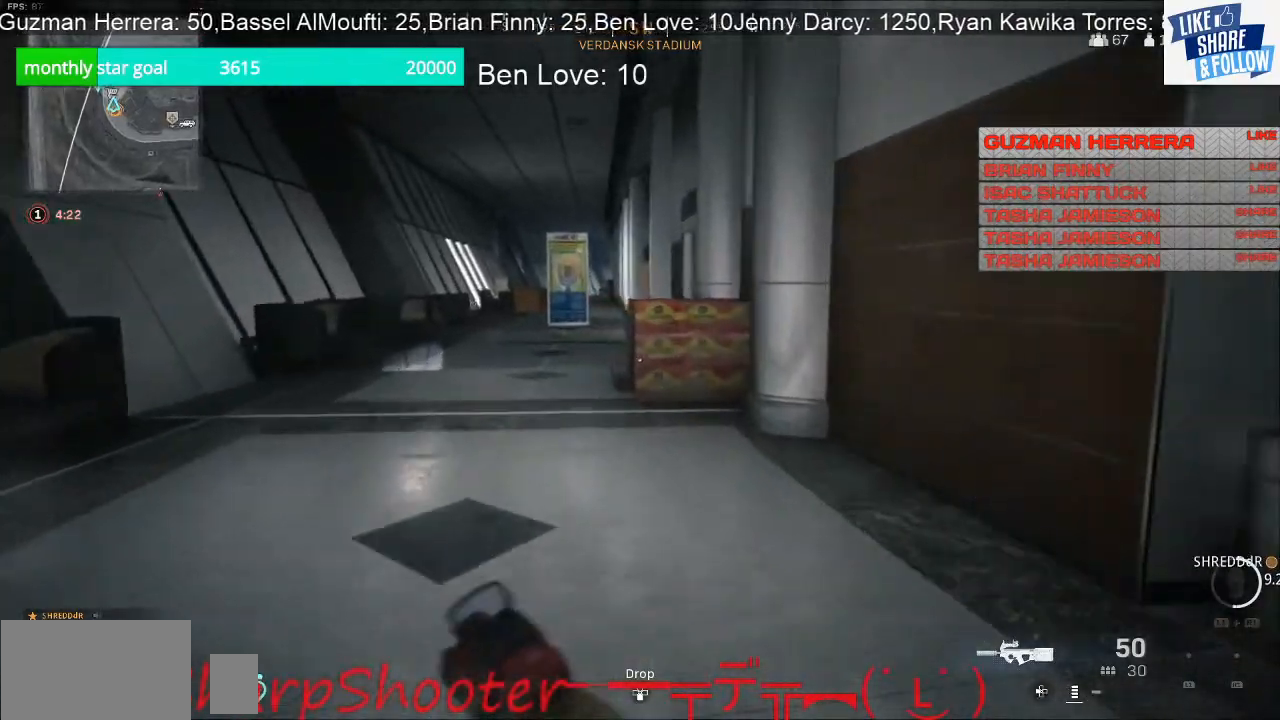
{"buttons": [], "left_stick": "up", "right_stick": "center", "events": []}
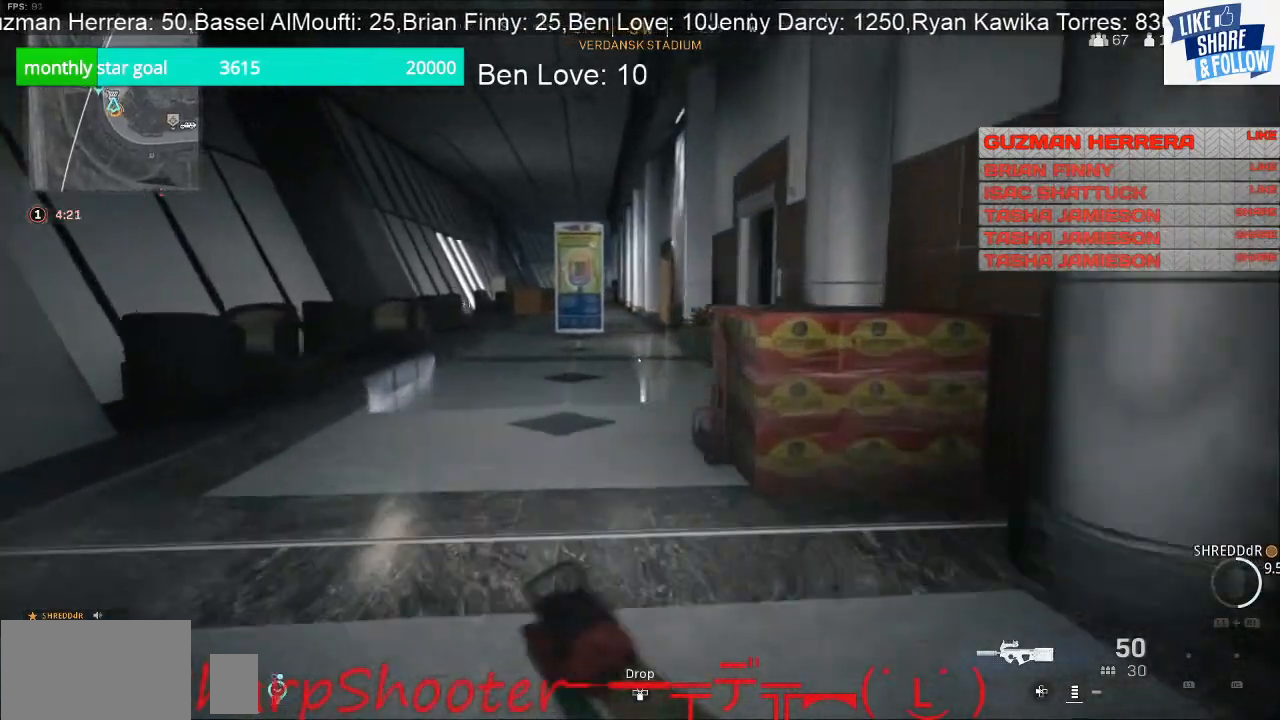
{"buttons": [], "left_stick": "up", "right_stick": "center", "events": []}
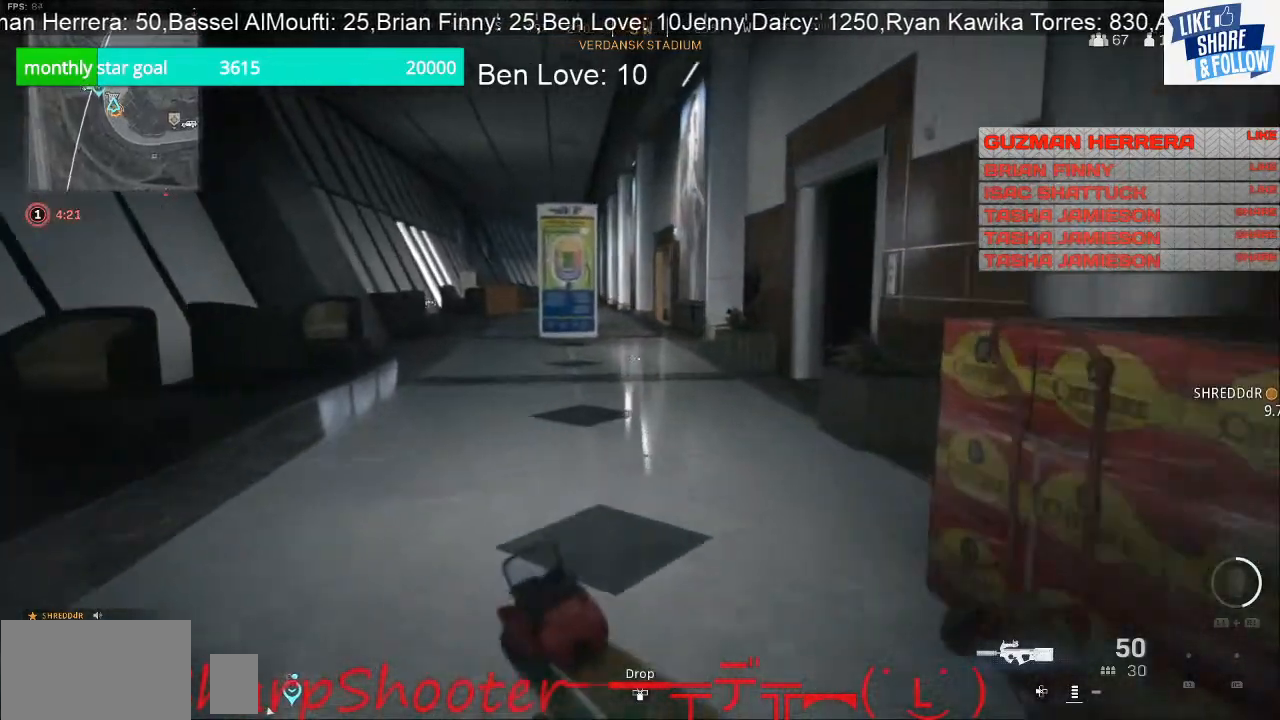
{"buttons": [], "left_stick": "up", "right_stick": "center", "events": []}
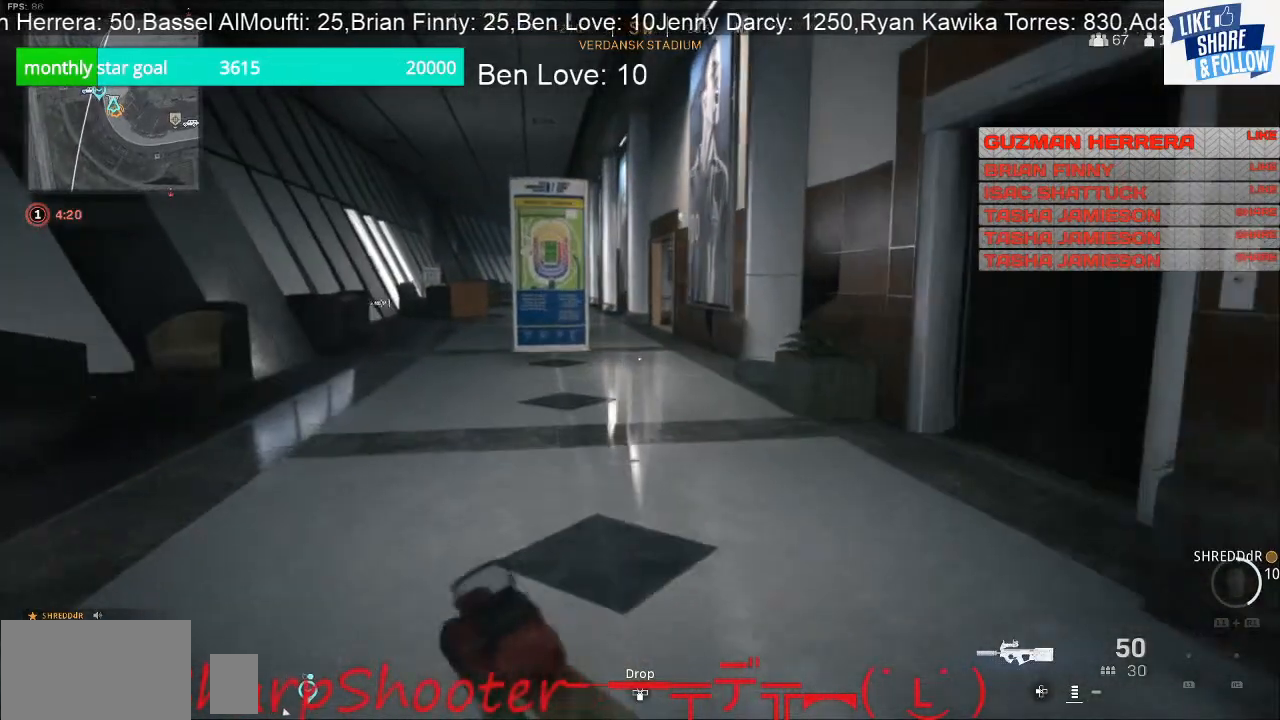
{"buttons": [], "left_stick": "up", "right_stick": "center", "events": [[133, "right_stick", "left"], [233, "right_stick", "center"]]}
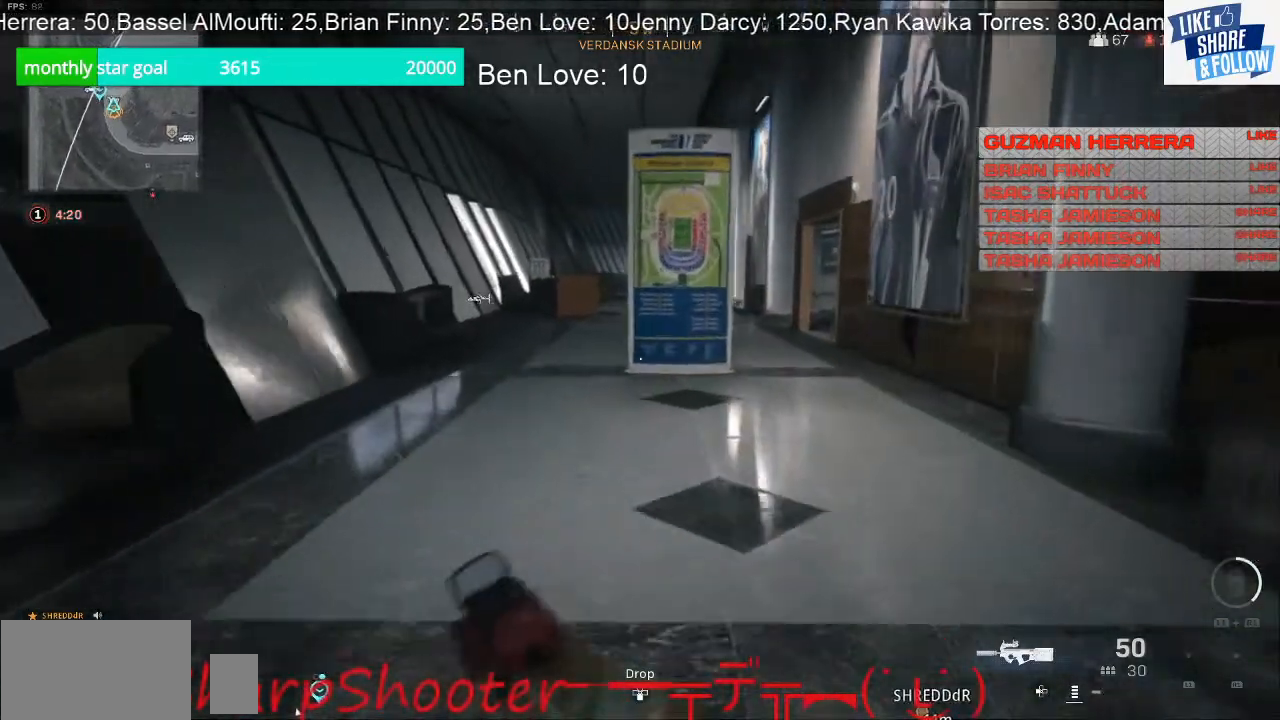
{"buttons": [], "left_stick": "up", "right_stick": "center", "events": []}
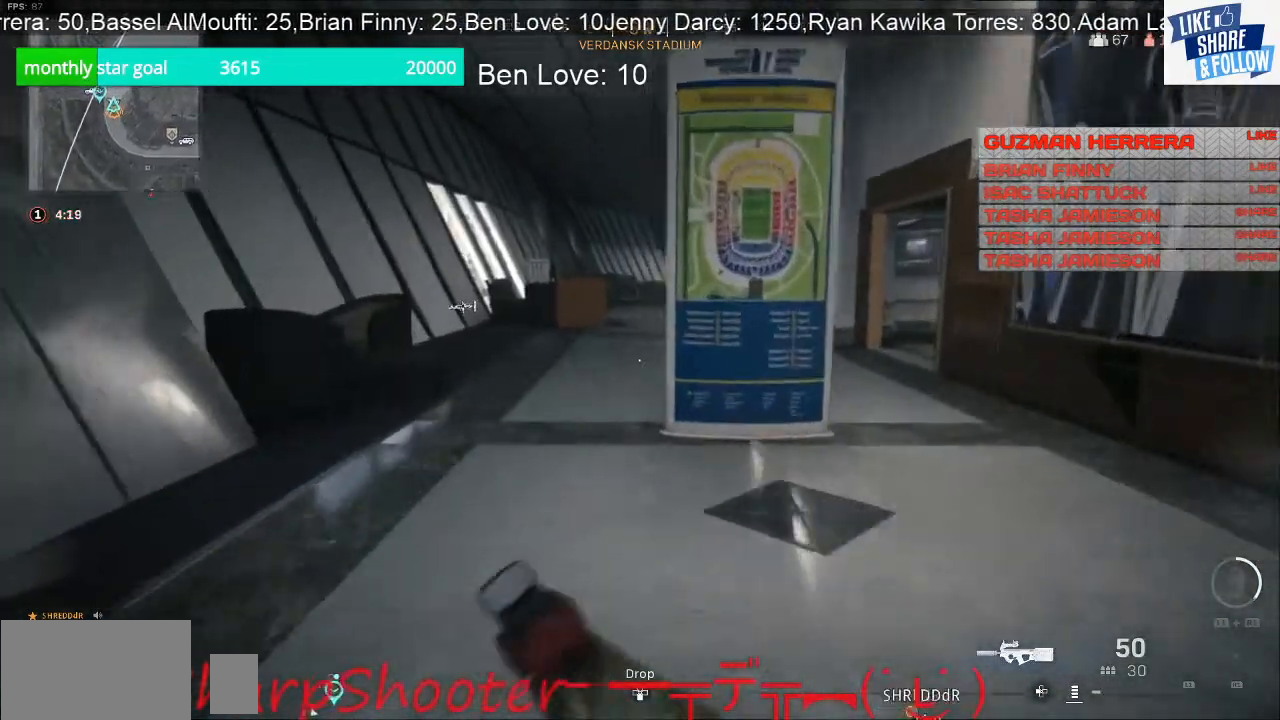
{"buttons": [], "left_stick": "up-left", "right_stick": "center", "events": [[333, "left_stick", "up-left"]]}
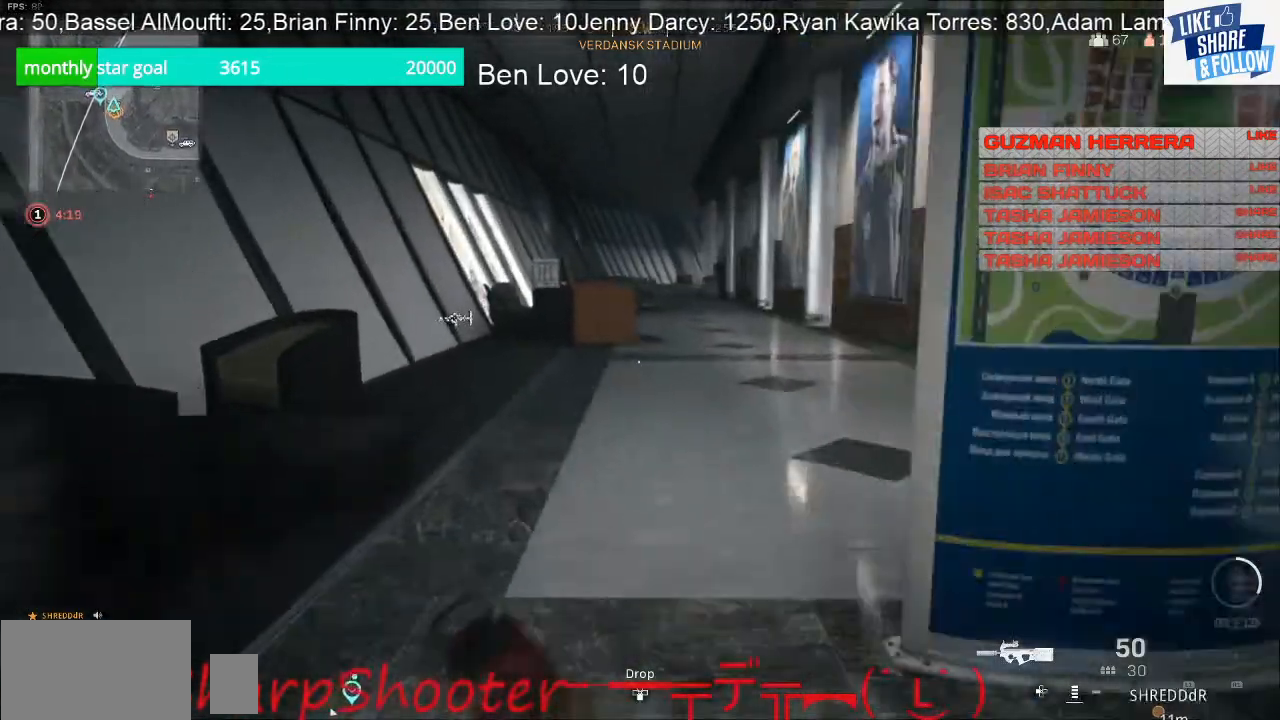
{"buttons": [], "left_stick": "up-left", "right_stick": "center", "events": [[100, "right_stick", "right"], [333, "right_stick", "center"]]}
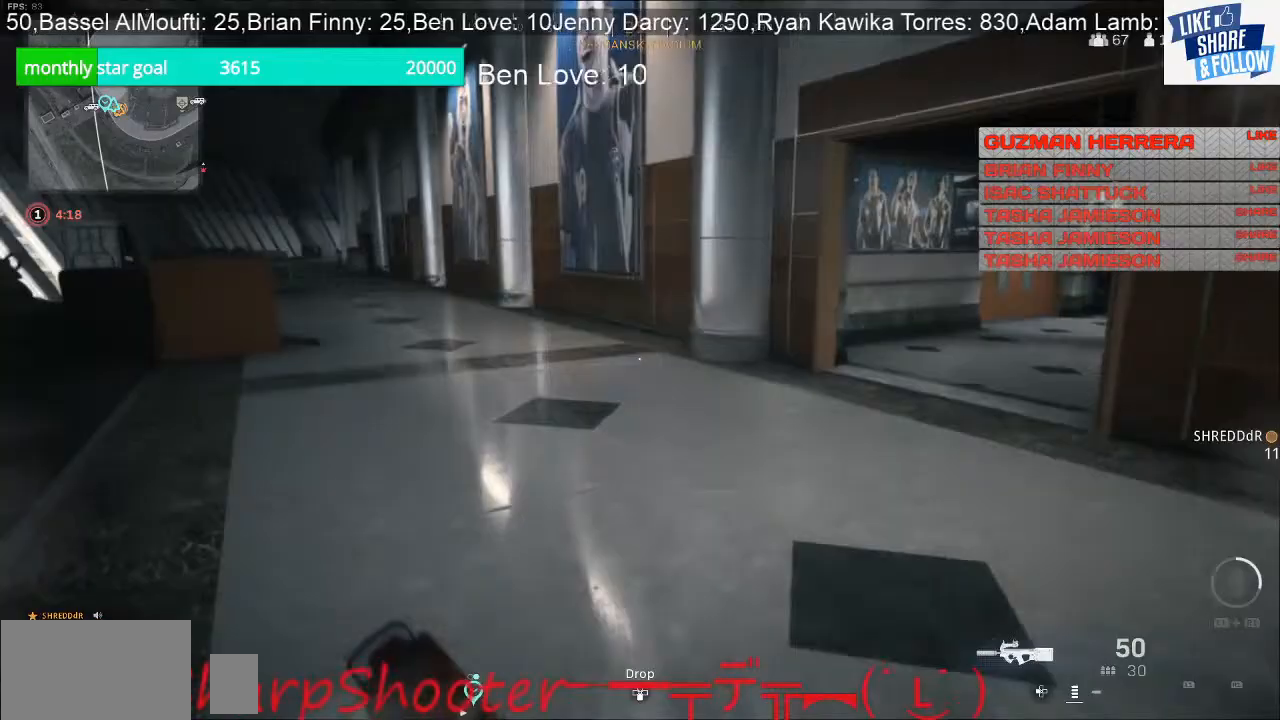
{"buttons": [], "left_stick": "up", "right_stick": "center", "events": [[467, "left_stick", "up"]]}
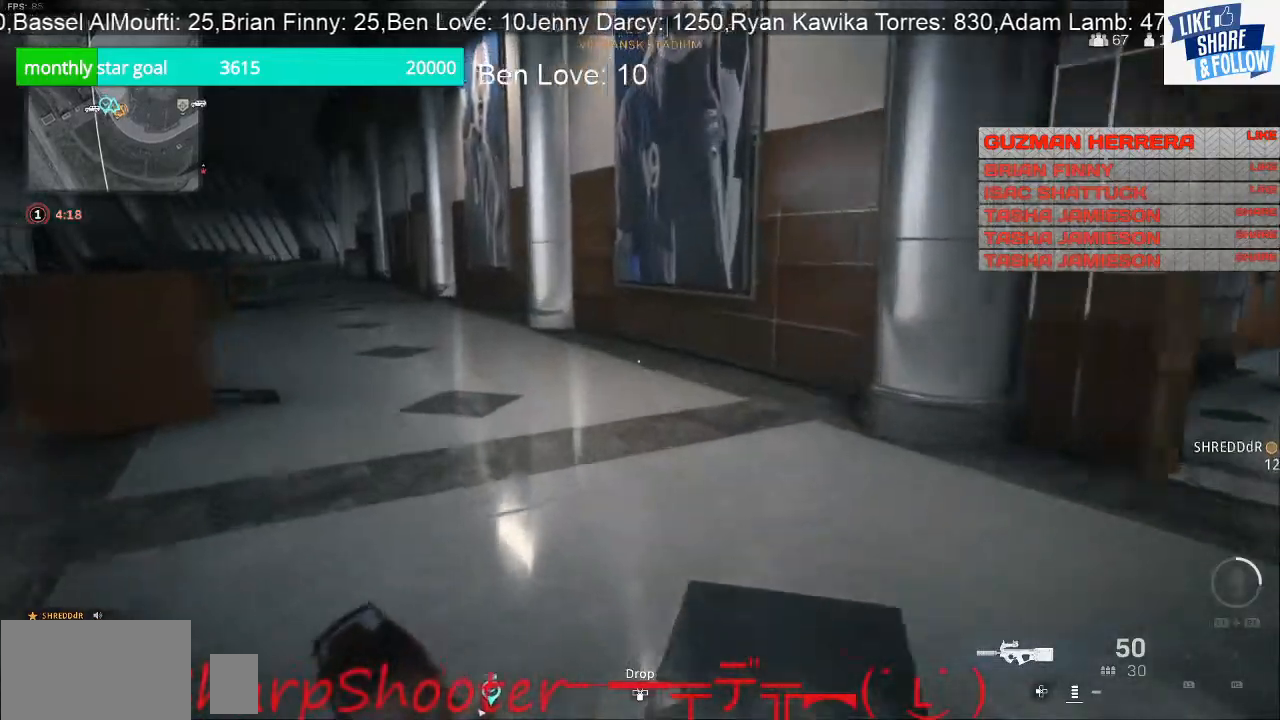
{"buttons": [], "left_stick": "up-right", "right_stick": "center", "events": [[167, "right_stick", "right"], [233, "left_stick", "up-right"], [433, "right_stick", "center"]]}
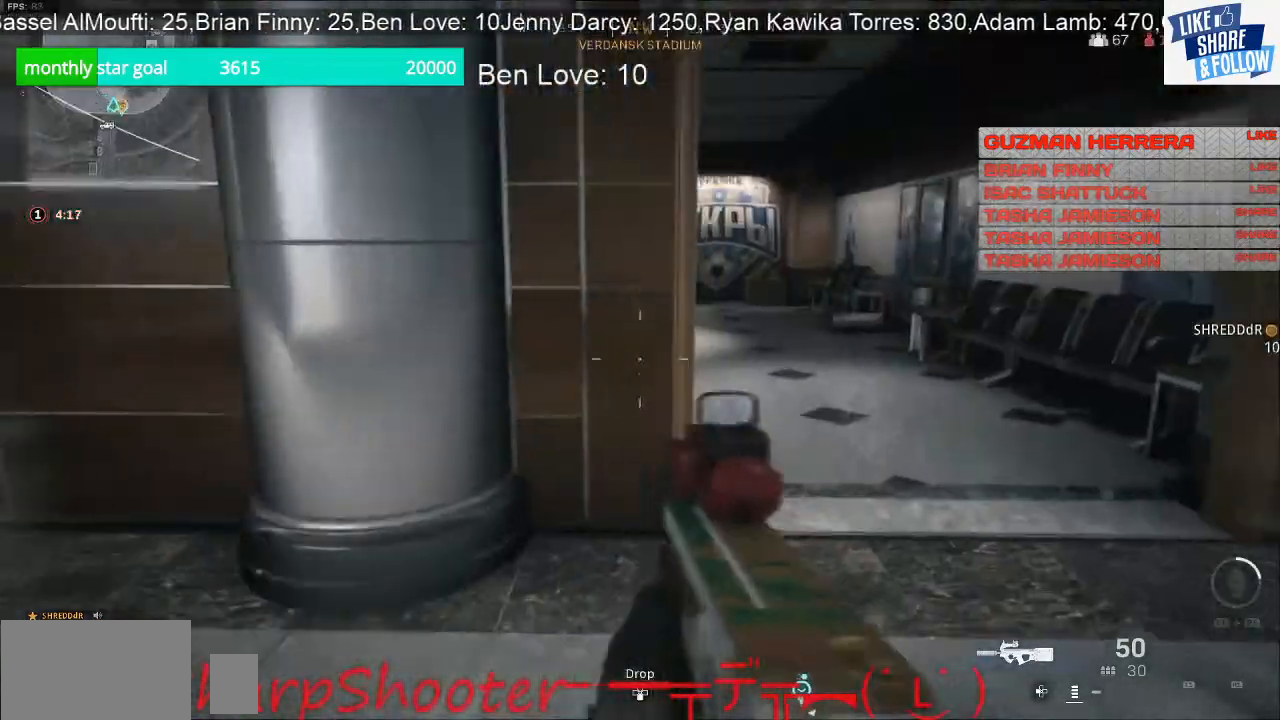
{"buttons": [], "left_stick": "up-right", "right_stick": "left", "events": [[333, "right_stick", "left"]]}
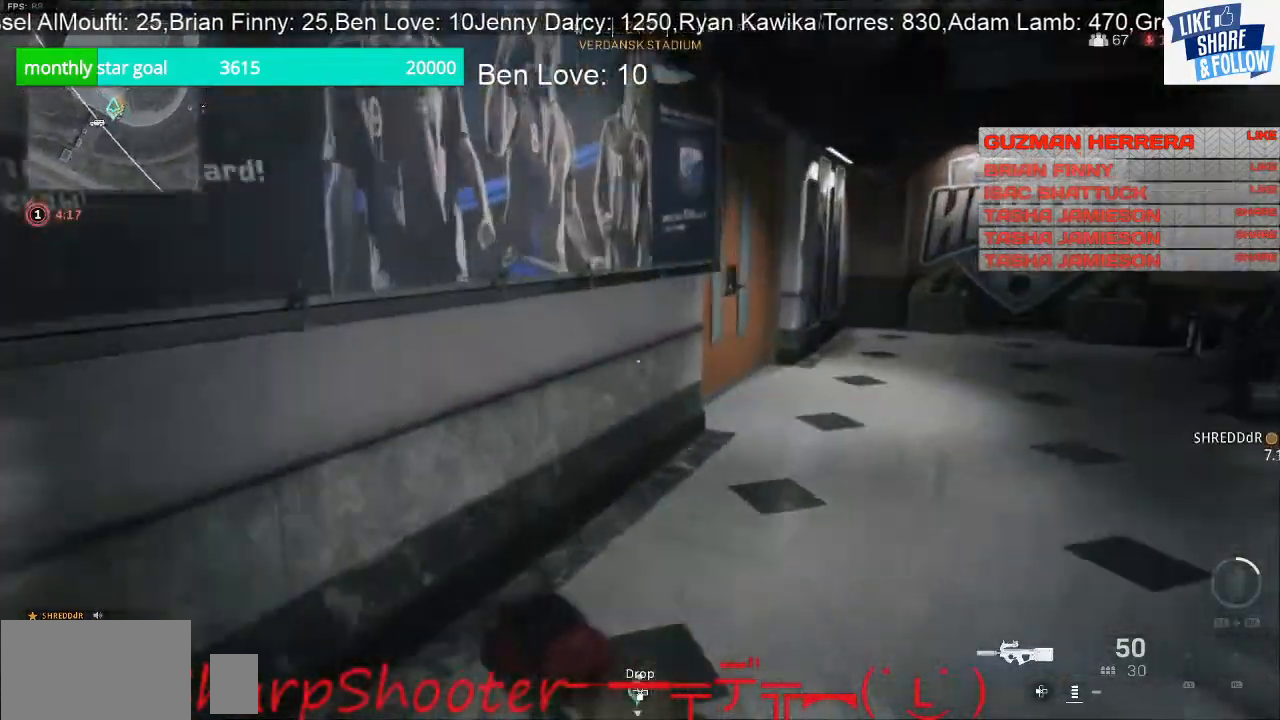
{"buttons": [], "left_stick": "up-right", "right_stick": "left", "events": [[33, "right_stick", "center"], [433, "right_stick", "left"]]}
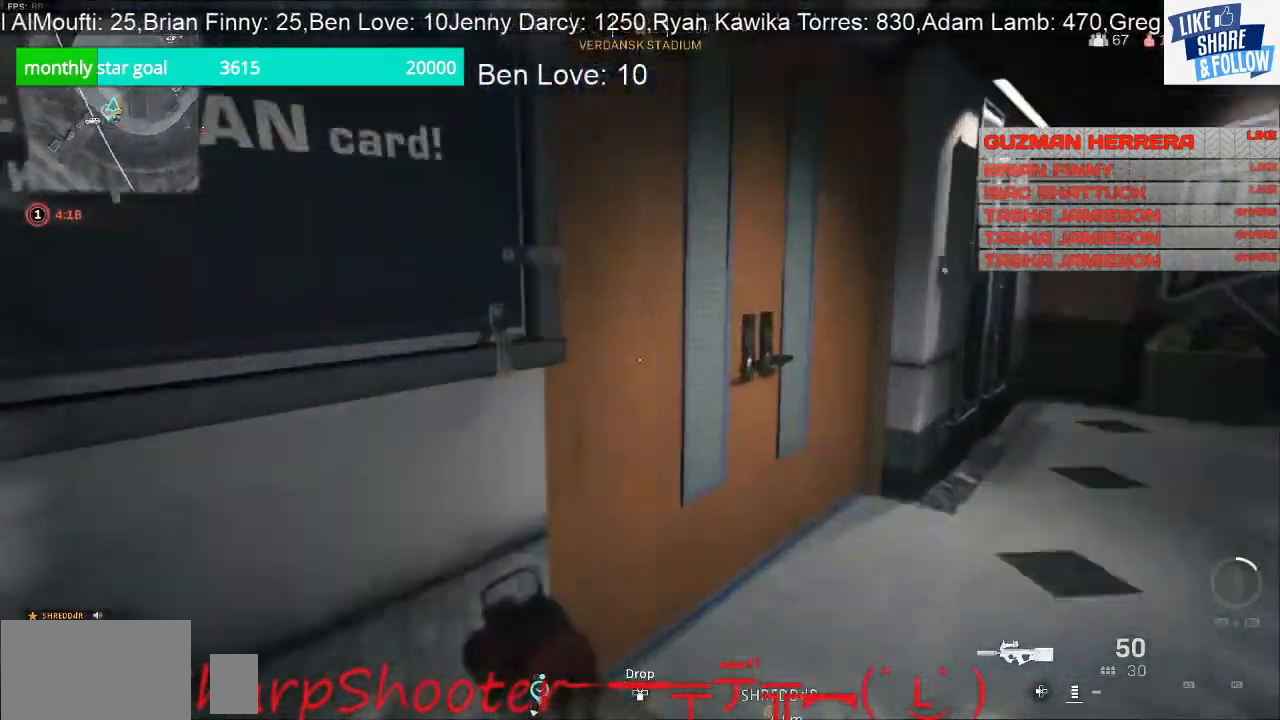
{"buttons": [], "left_stick": "up", "right_stick": "center", "events": [[233, "left_stick", "up"], [367, "right_stick", "center"]]}
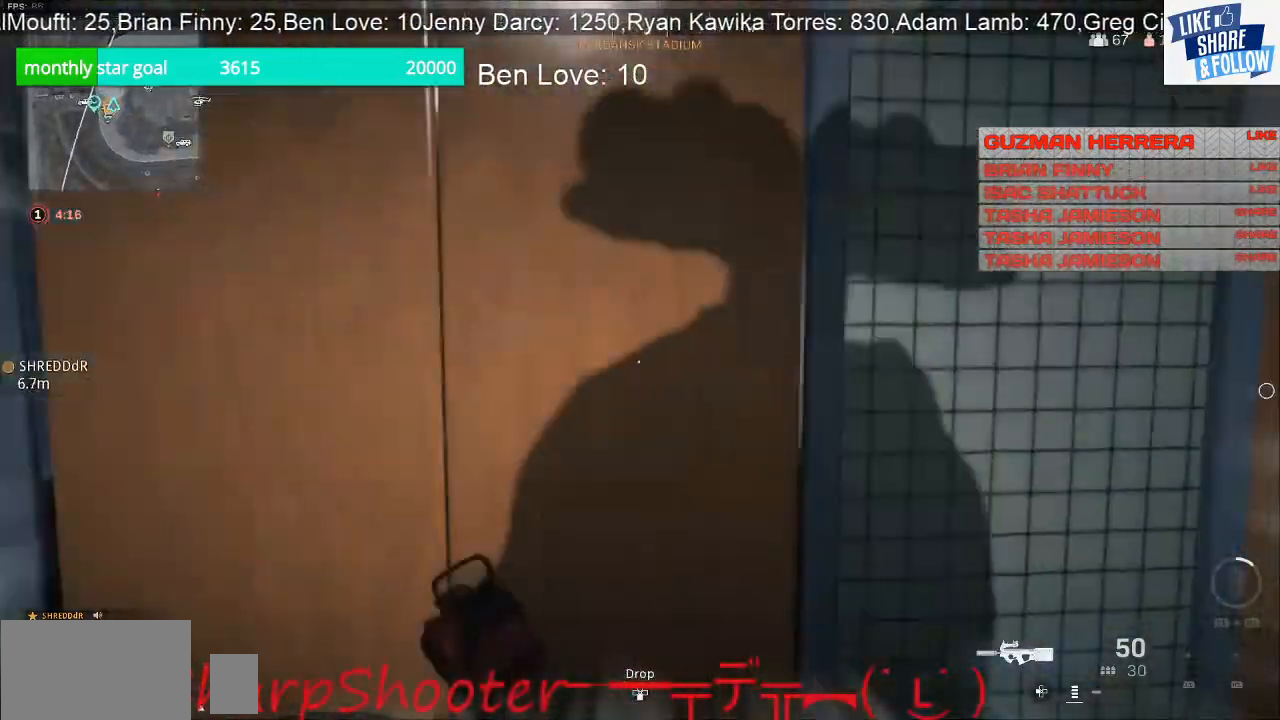
{"buttons": [], "left_stick": "down-left", "right_stick": "left", "events": [[133, "left_stick", "up-left"], [233, "left_stick", "down"], [300, "right_stick", "left"], [433, "left_stick", "down-left"]]}
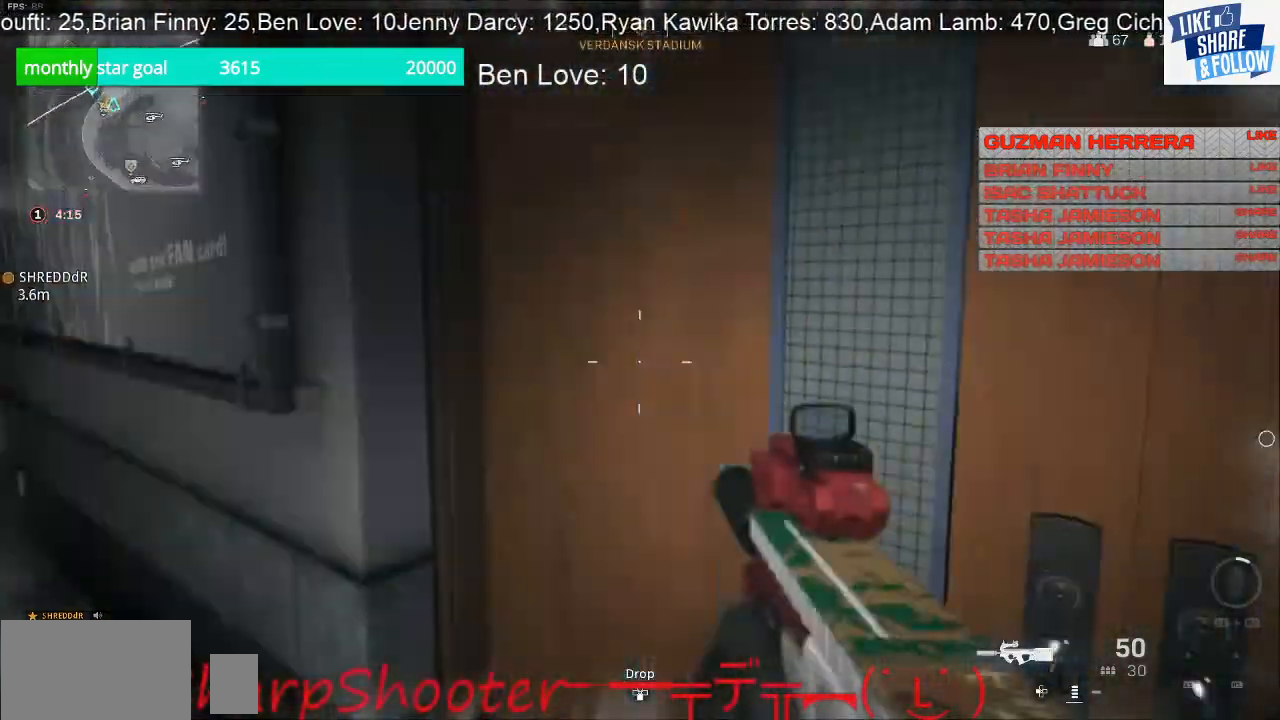
{"buttons": [], "left_stick": "up-left", "right_stick": "center", "events": [[33, "left_stick", "left"], [200, "left_stick", "up-left"], [200, "right_stick", "center"]]}
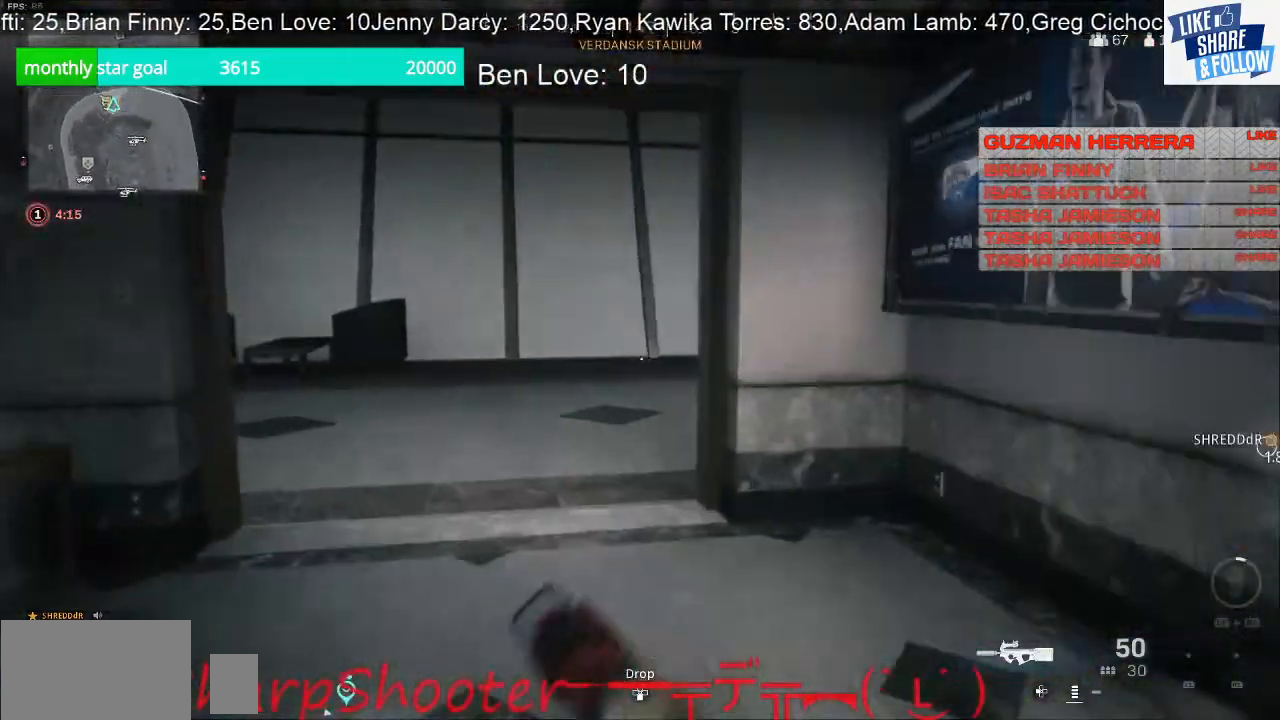
{"buttons": [], "left_stick": "up-left", "right_stick": "right", "events": [[300, "right_stick", "right"]]}
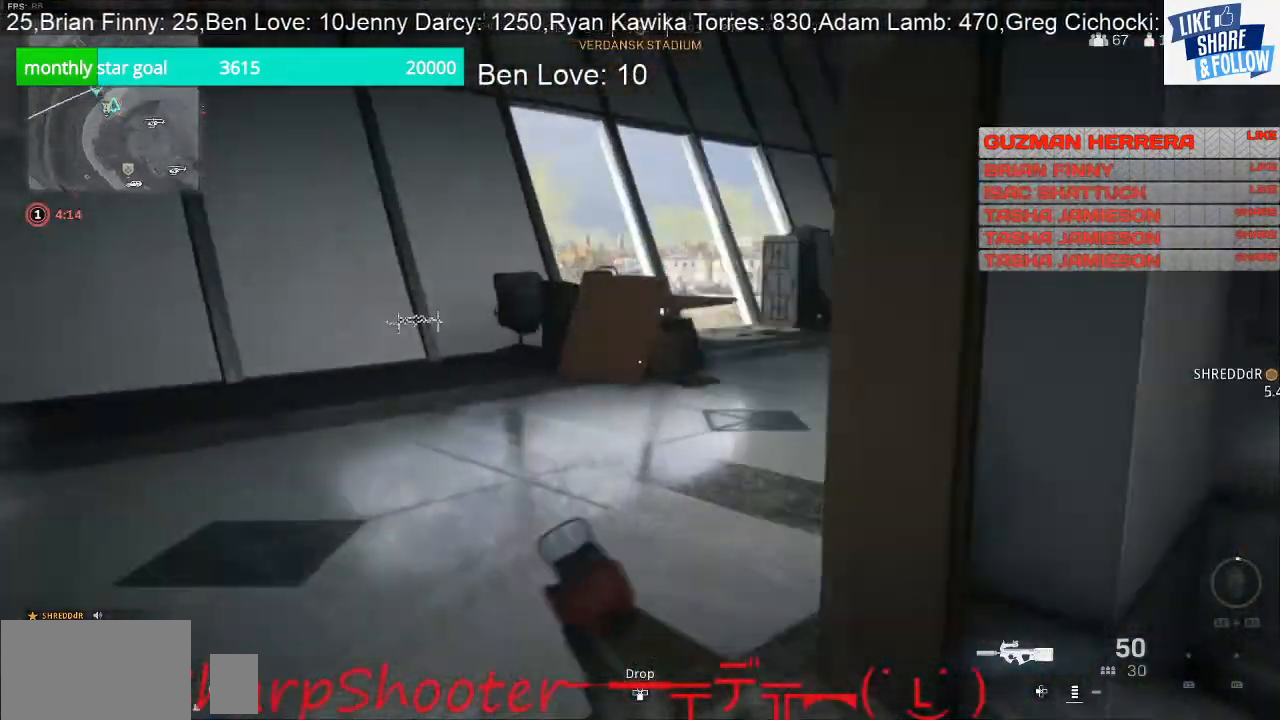
{"buttons": ["L2"], "left_stick": "up", "right_stick": "right", "events": [[67, "R3", "down"], [67, "right_stick", "center"], [167, "R3", "up"], [167, "left_stick", "up"], [167, "right_stick", "up-right"], [200, "L2", "down"], [267, "right_stick", "center"], [433, "right_stick", "right"]]}
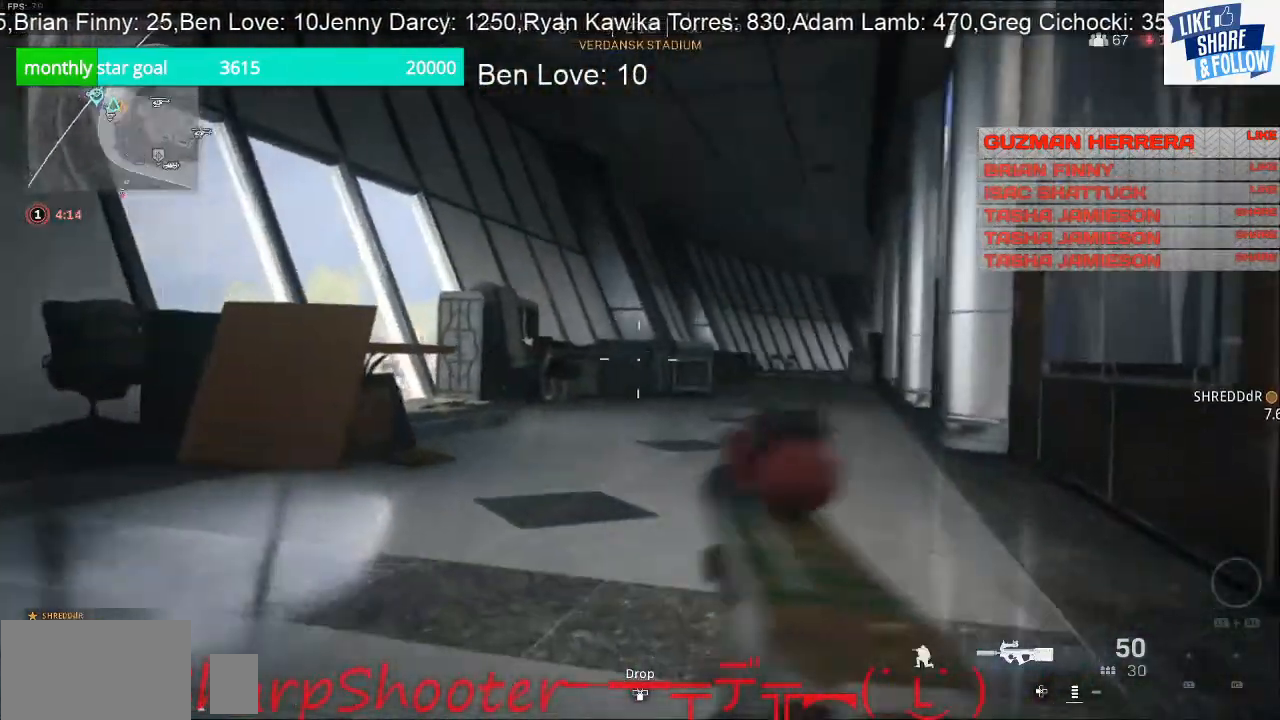
{"buttons": ["L2"], "left_stick": "up", "right_stick": "center", "events": [[233, "right_stick", "center"]]}